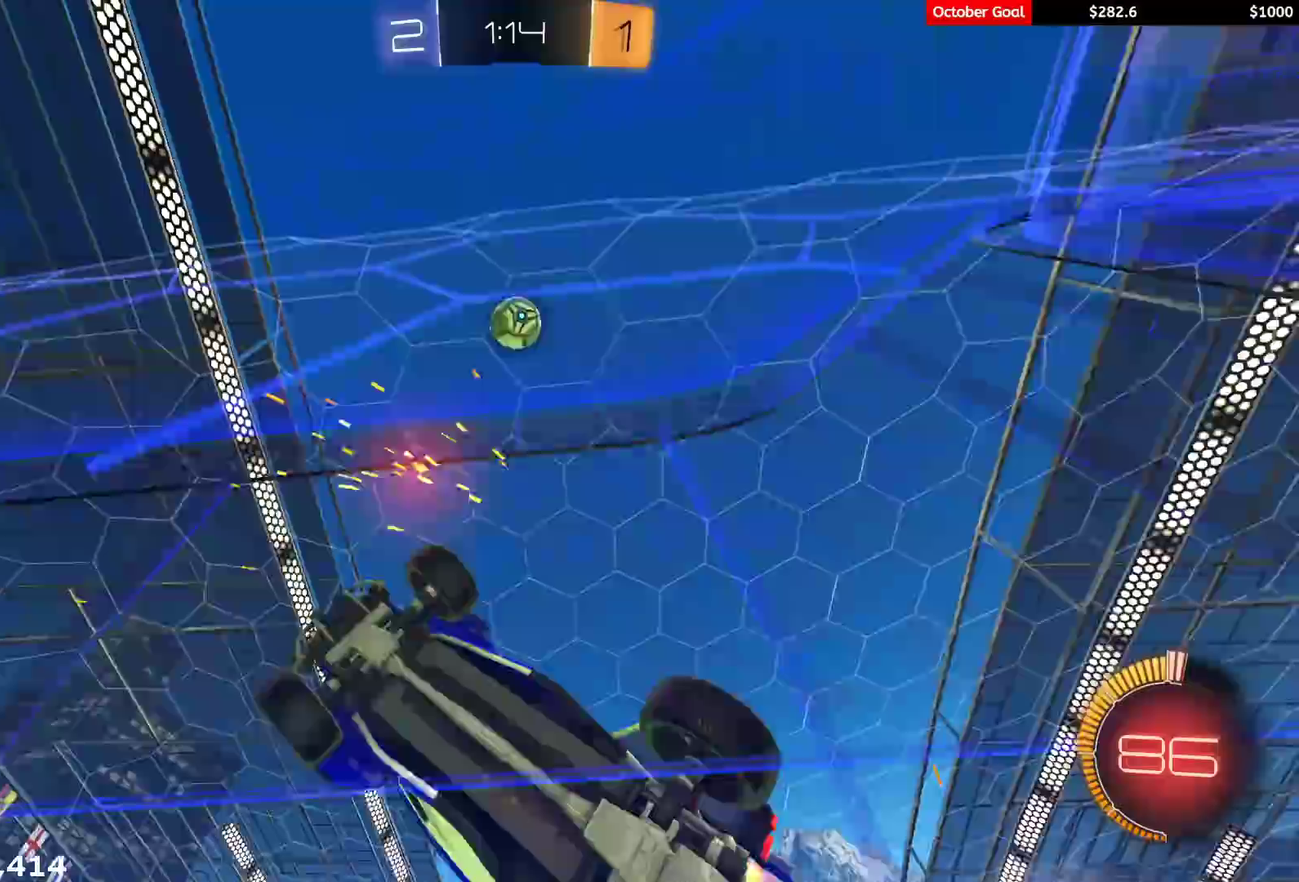
Gameplay with a controller (Xbox layout); each line is a JSON object with the inputs held at the frame after it. "events" lists button and stick changes between this image and that frame as [ms after this image, input, new state], when the widget could be followed in between. Not read: SELECT.
{"buttons": ["R1", "R2"], "left_stick": "center", "right_stick": "center", "events": [[267, "left_stick", "left"], [283, "R1", "down"], [350, "left_stick", "center"]]}
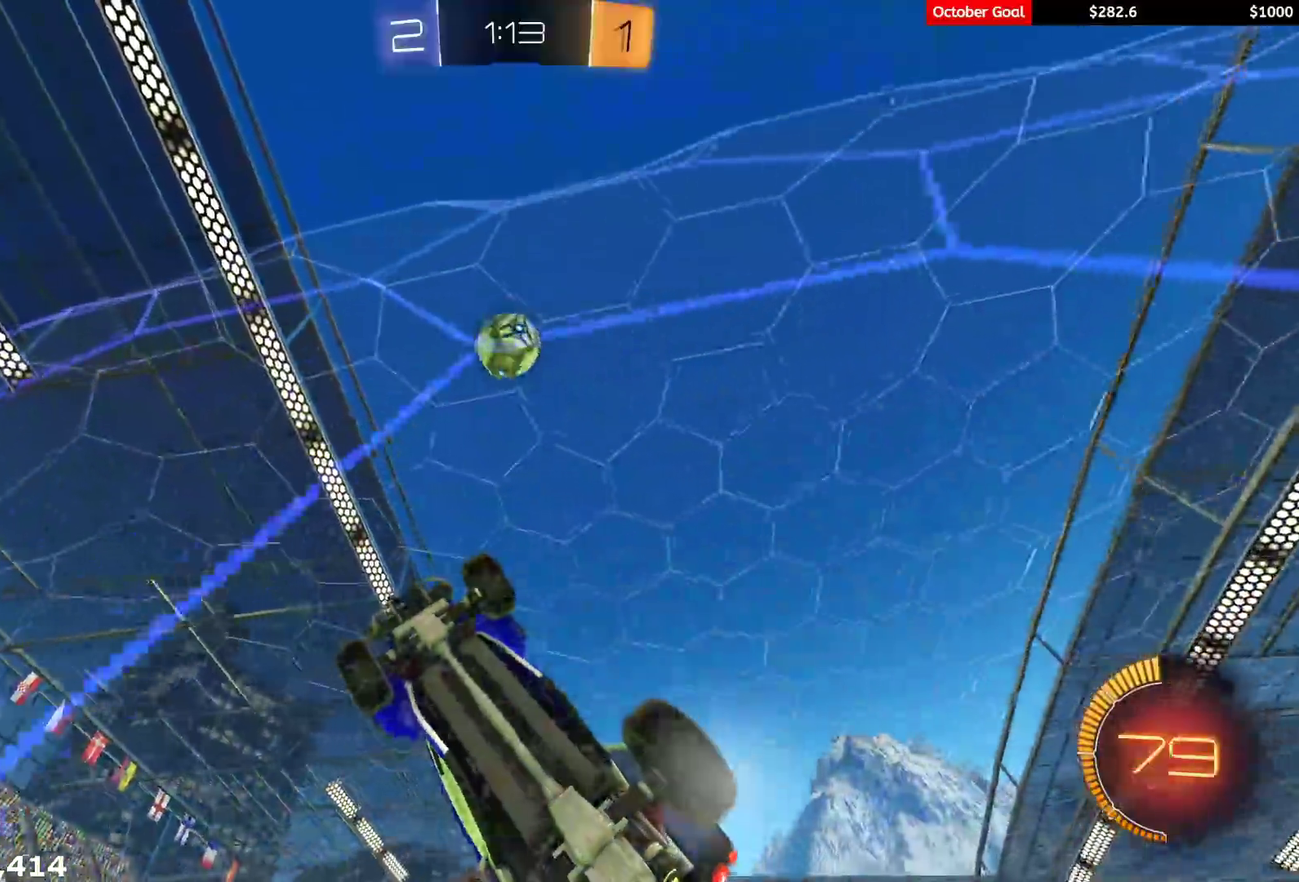
{"buttons": ["R2"], "left_stick": "right", "right_stick": "center", "events": [[50, "R1", "up"], [100, "left_stick", "right"], [117, "R1", "down"], [267, "left_stick", "center"], [283, "R1", "up"], [417, "left_stick", "right"]]}
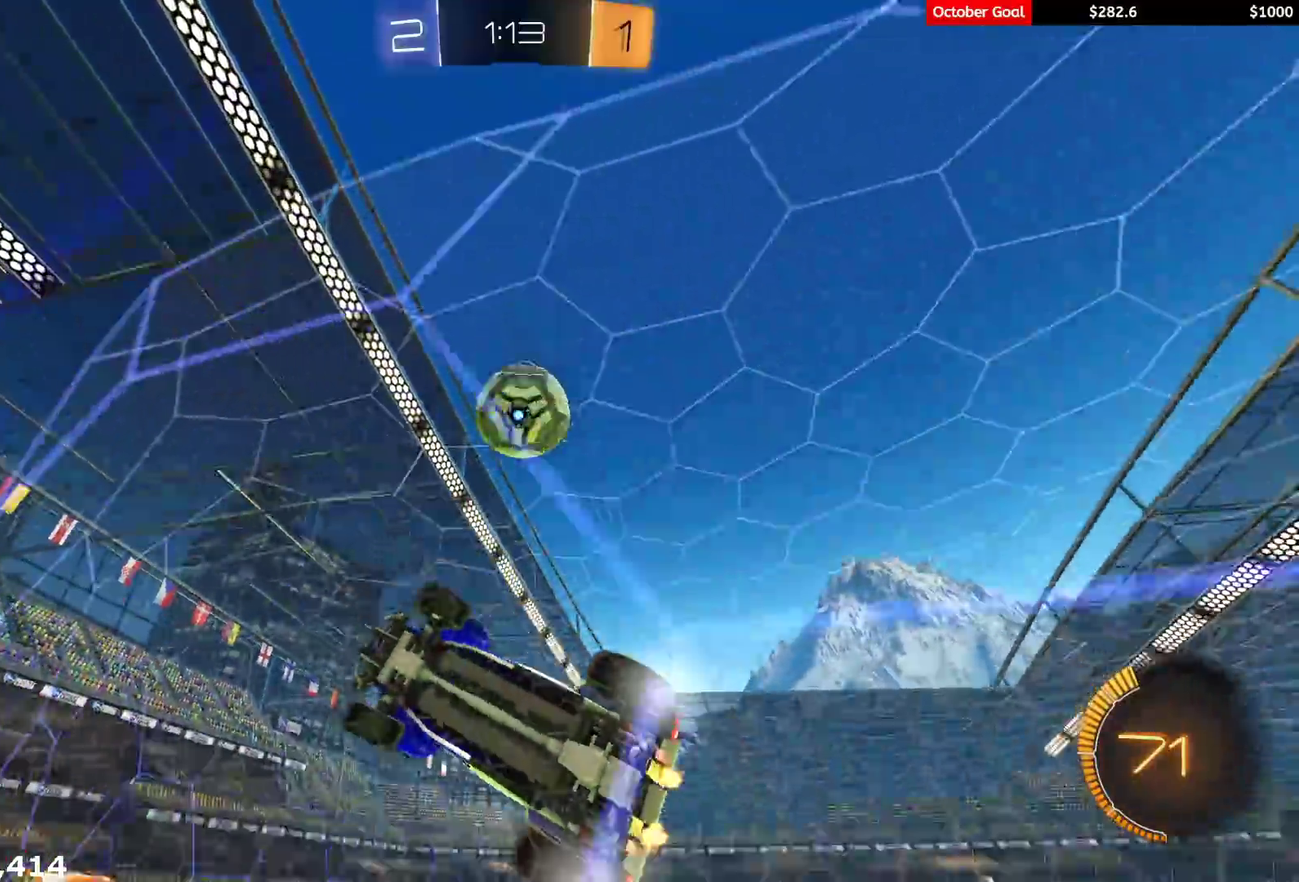
{"buttons": ["R2"], "left_stick": "up-right", "right_stick": "center", "events": [[33, "left_stick", "center"], [183, "L1", "down"], [183, "left_stick", "right"], [367, "L1", "up"], [383, "left_stick", "up-right"]]}
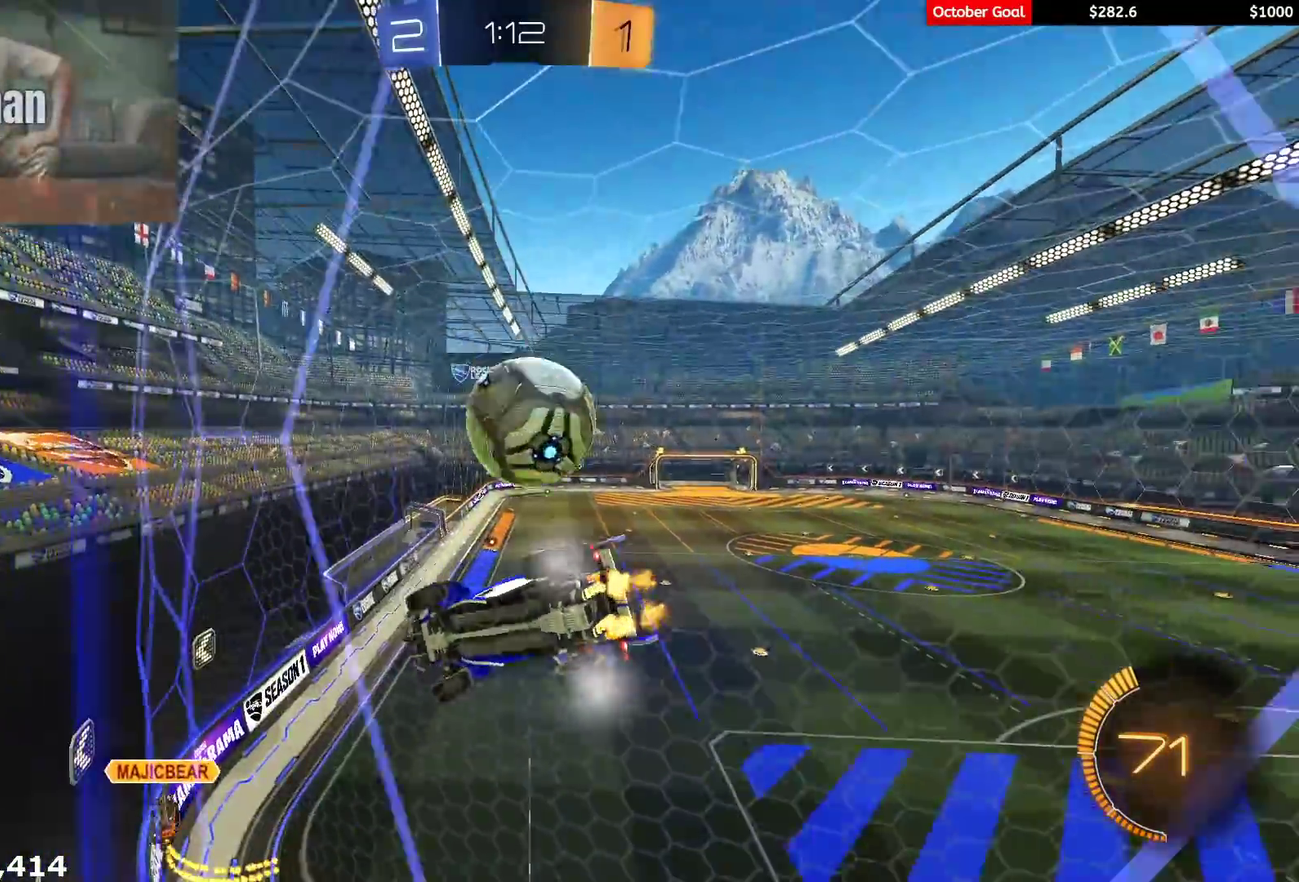
{"buttons": ["R1", "R2"], "left_stick": "center", "right_stick": "center", "events": [[33, "R1", "down"], [50, "left_stick", "center"], [333, "left_stick", "left"], [433, "left_stick", "center"]]}
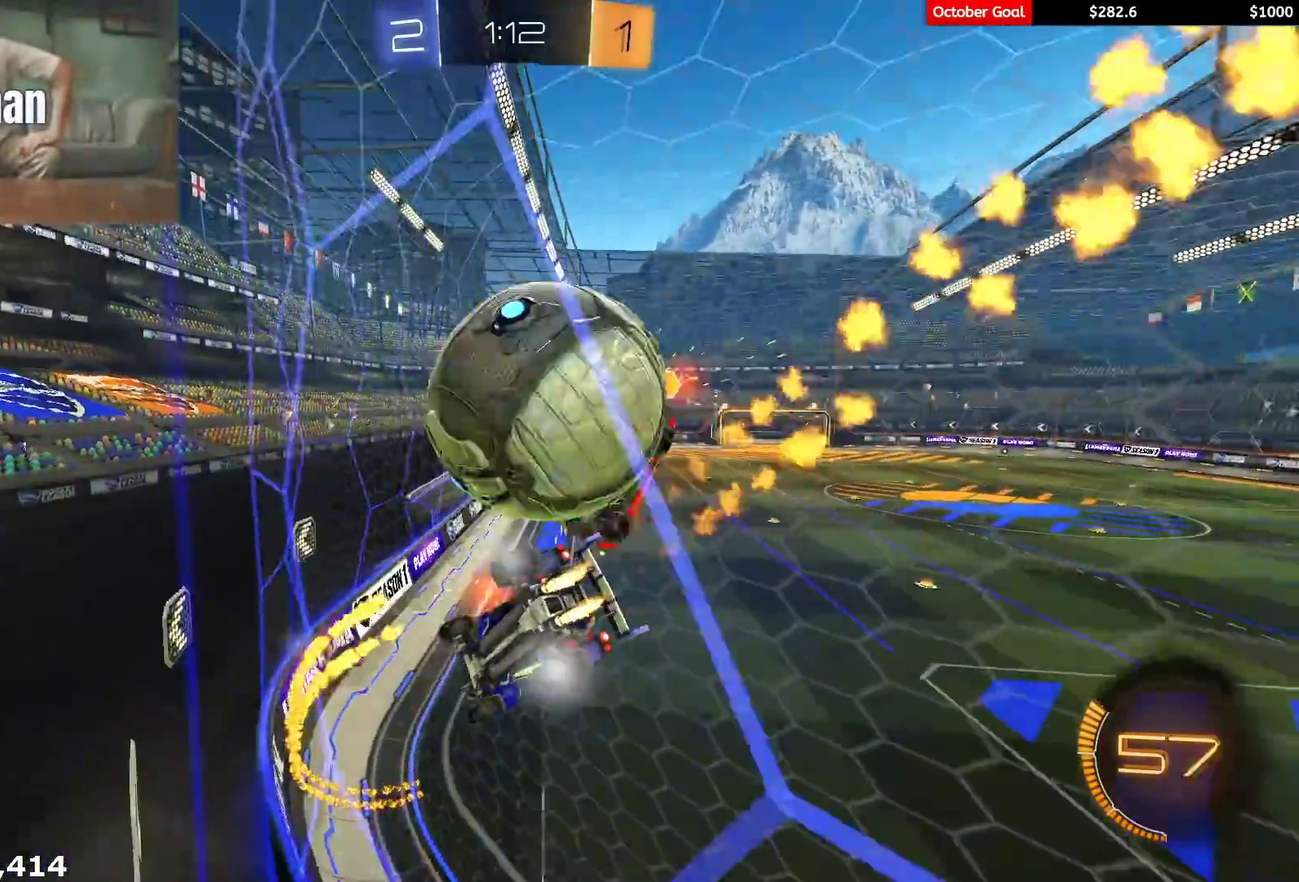
{"buttons": ["L2"], "left_stick": "right", "right_stick": "center", "events": [[67, "R1", "up"], [100, "left_stick", "right"], [217, "R2", "up"], [267, "L2", "down"]]}
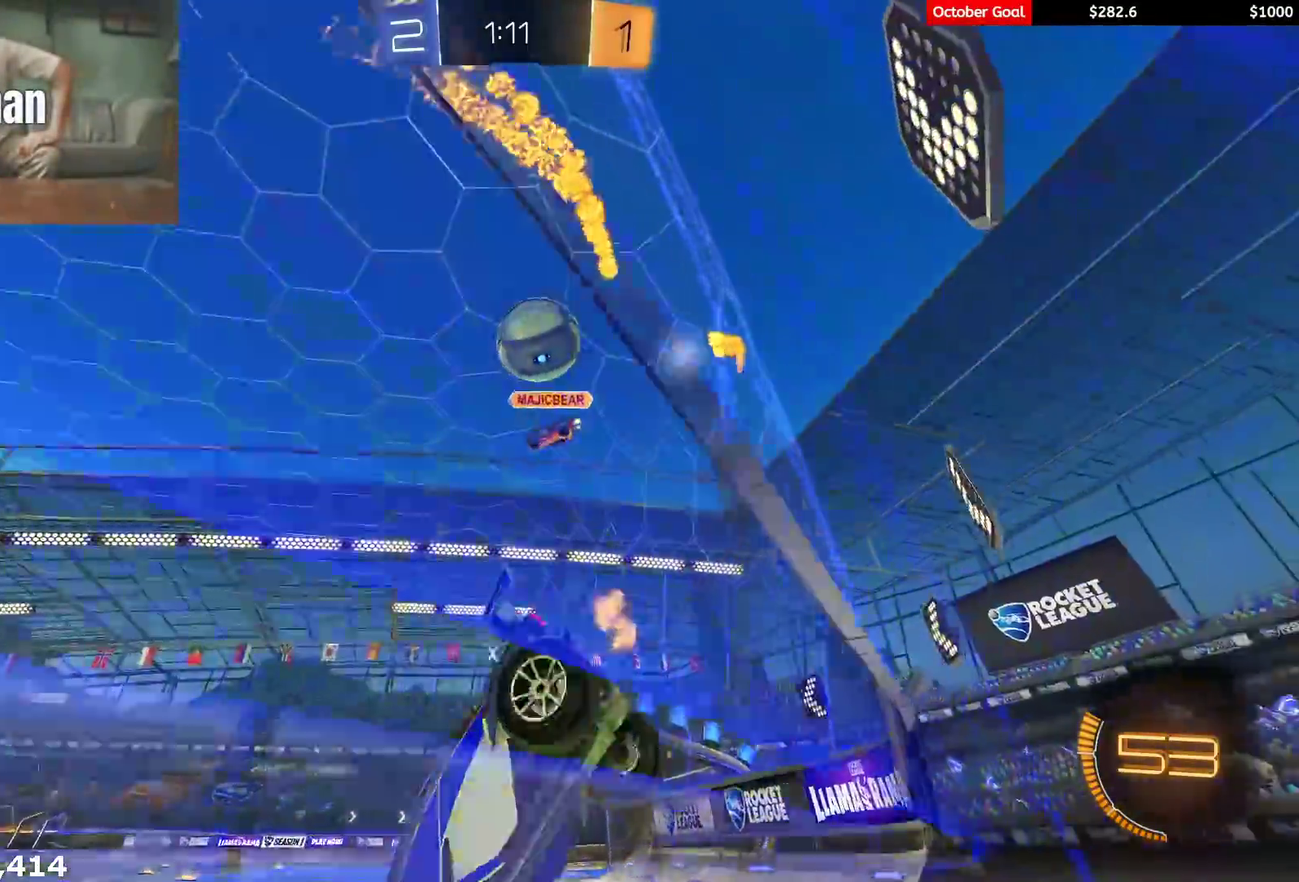
{"buttons": ["R2"], "left_stick": "right", "right_stick": "center", "events": [[133, "L2", "up"], [417, "R2", "down"]]}
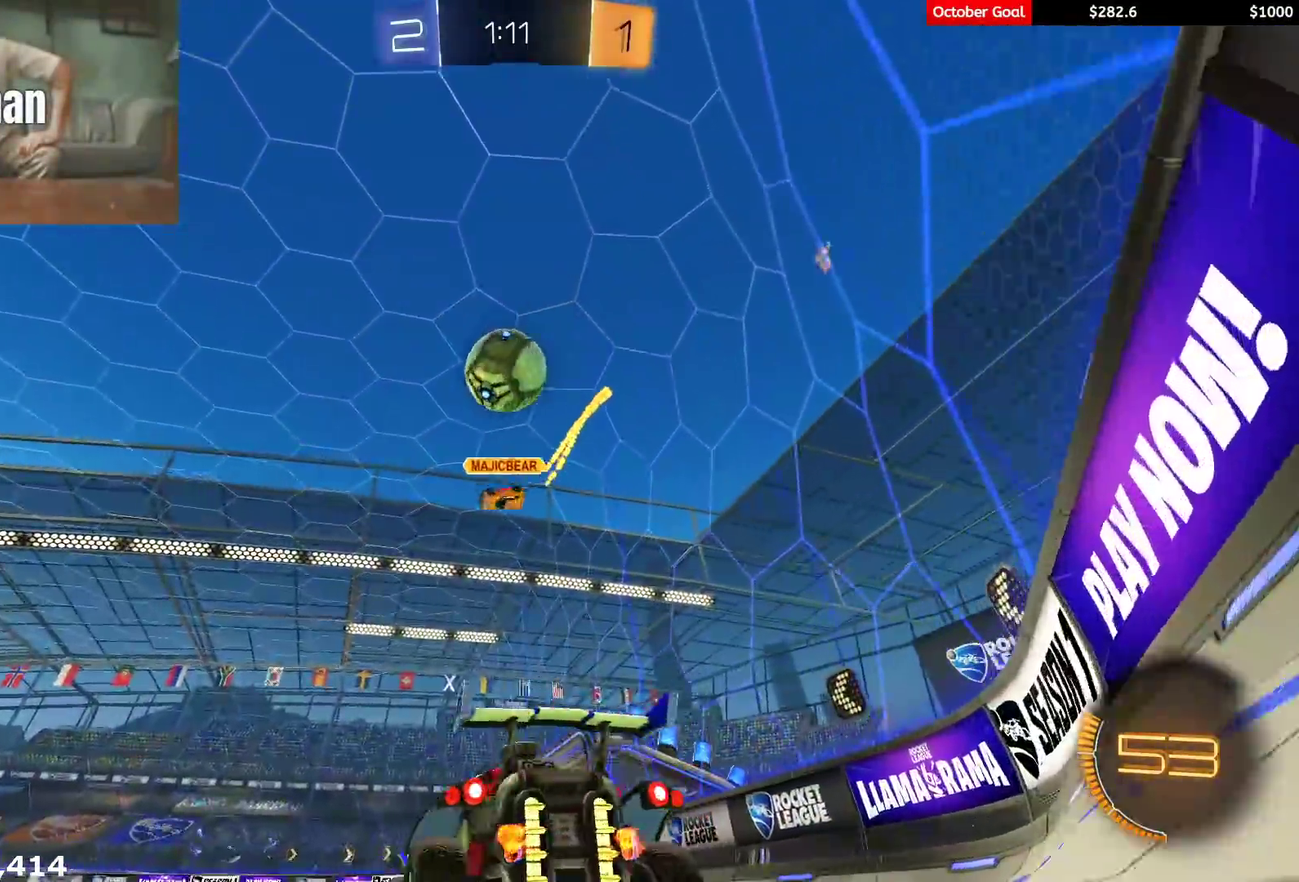
{"buttons": ["R2"], "left_stick": "left", "right_stick": "center", "events": [[67, "left_stick", "up-right"], [133, "left_stick", "center"], [283, "R2", "up"], [317, "left_stick", "left"], [383, "left_stick", "center"], [467, "left_stick", "left"], [483, "R2", "down"]]}
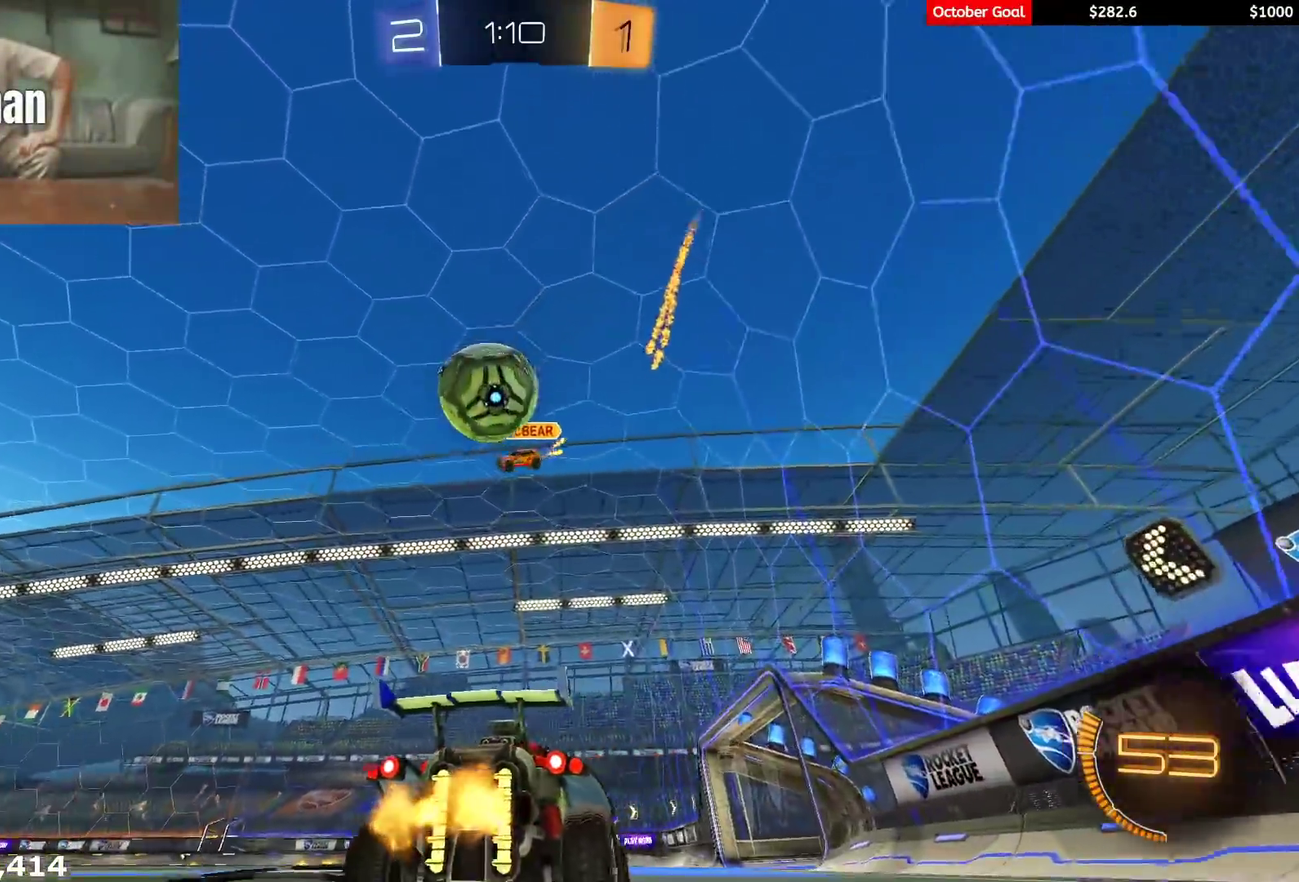
{"buttons": ["R2"], "left_stick": "left", "right_stick": "center", "events": [[50, "R1", "down"], [83, "left_stick", "center"], [333, "left_stick", "left"], [417, "R1", "up"]]}
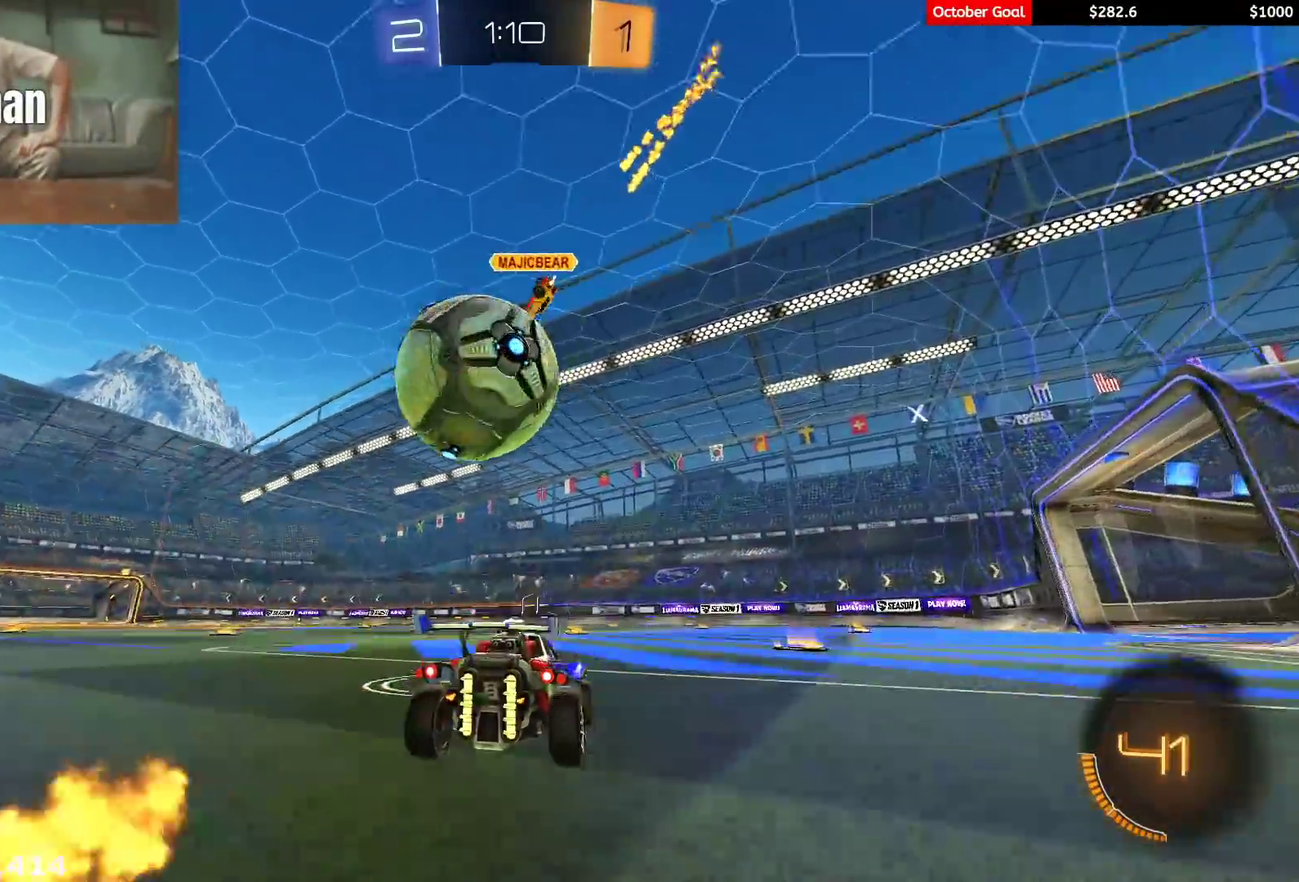
{"buttons": ["R1", "R2"], "left_stick": "right", "right_stick": "center", "events": [[167, "R1", "down"], [183, "left_stick", "center"], [467, "left_stick", "right"]]}
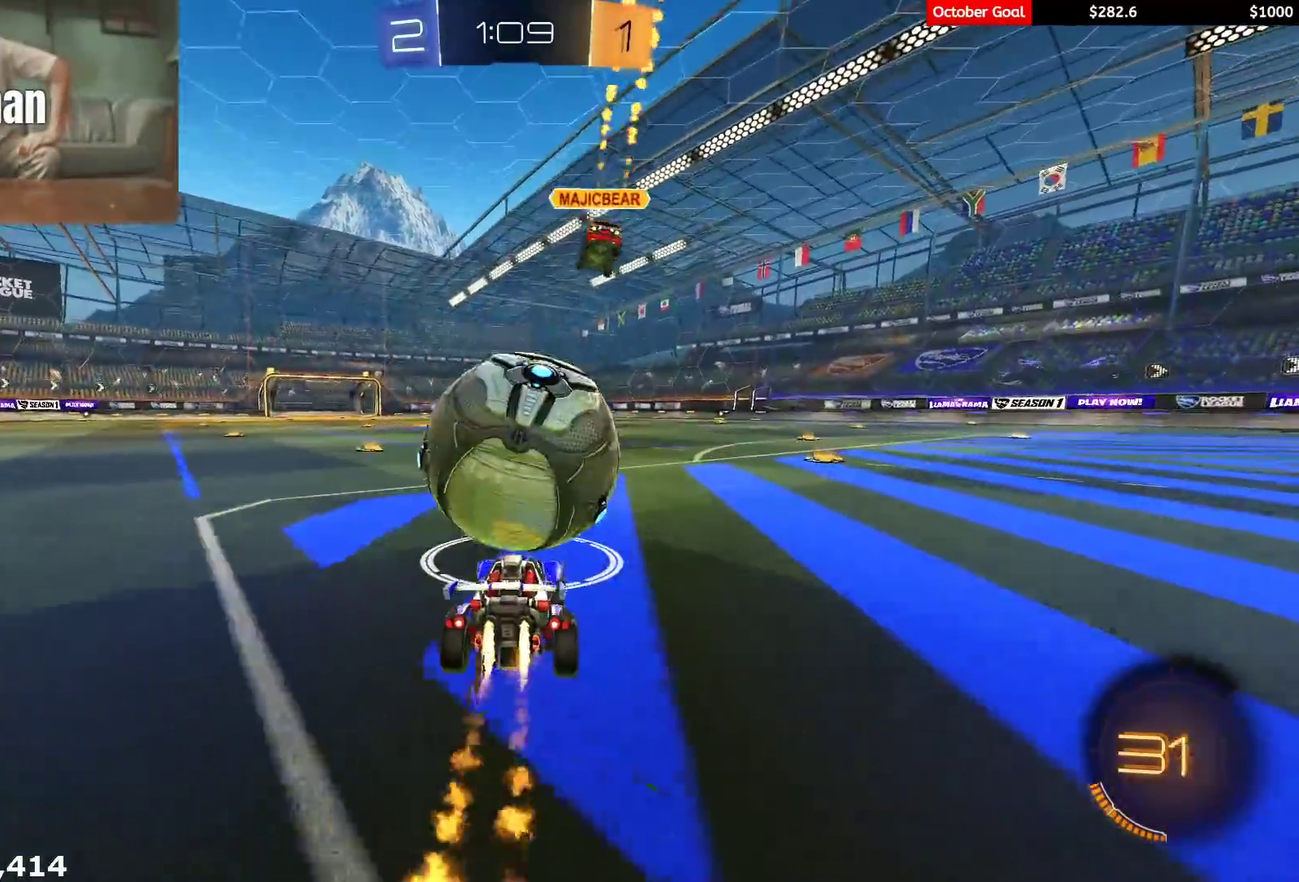
{"buttons": ["R1", "R2"], "left_stick": "right", "right_stick": "center", "events": [[100, "left_stick", "center"], [267, "left_stick", "left"], [367, "left_stick", "center"], [433, "left_stick", "right"]]}
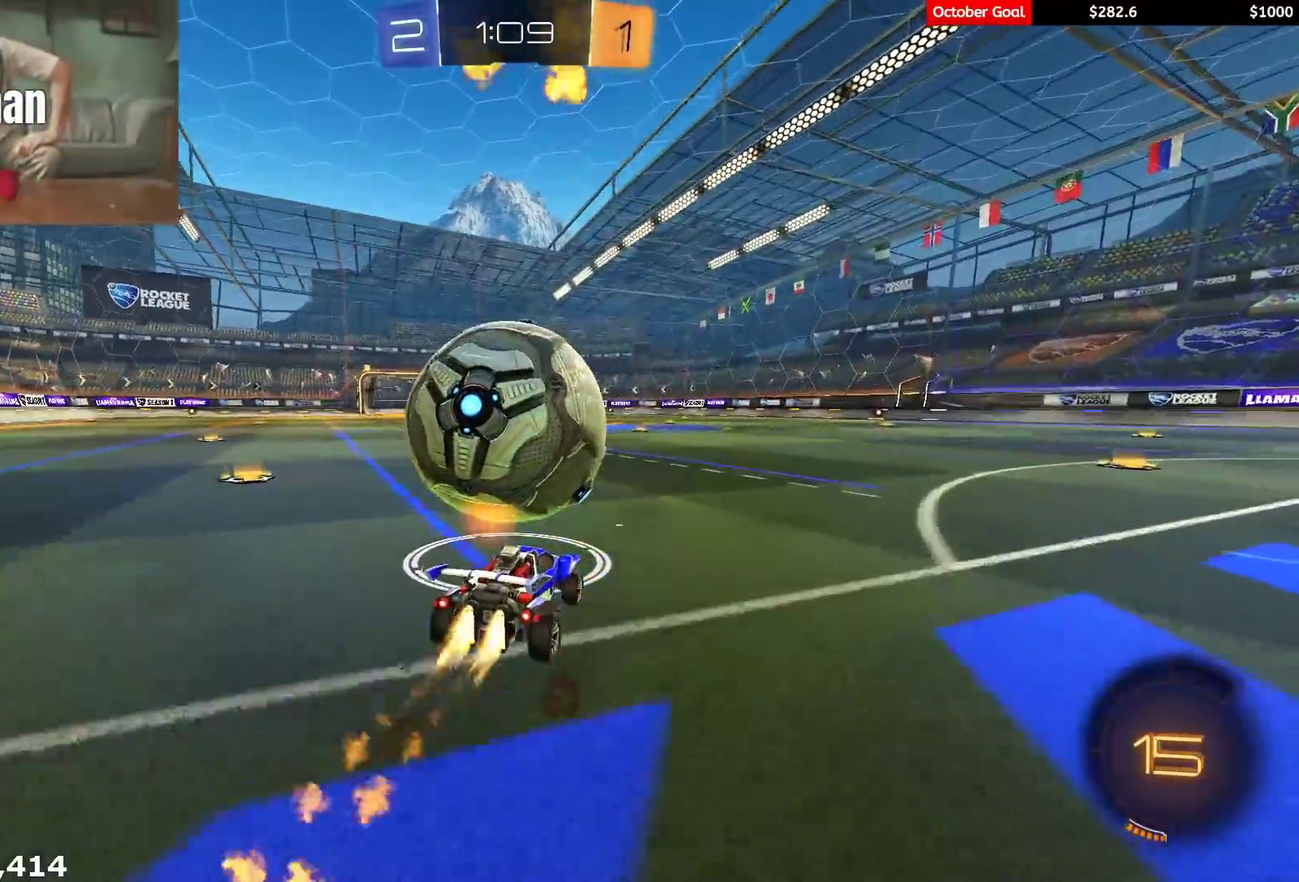
{"buttons": ["R2"], "left_stick": "right", "right_stick": "center", "events": [[17, "left_stick", "center"], [217, "left_stick", "left"], [283, "R1", "up"], [300, "left_stick", "down-left"], [383, "R2", "up"], [383, "left_stick", "right"], [500, "R2", "down"]]}
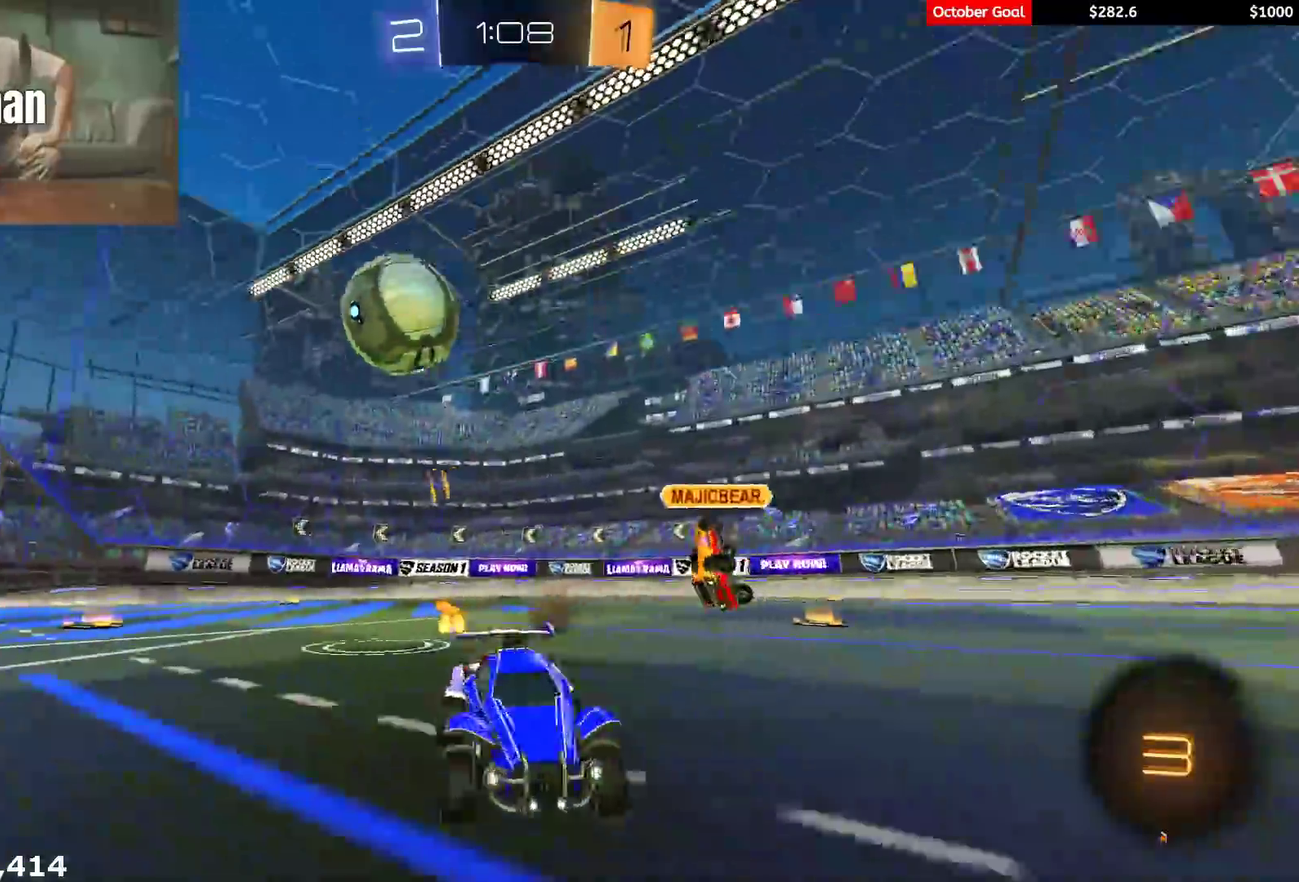
{"buttons": ["R2"], "left_stick": "left", "right_stick": "center", "events": [[83, "L1", "down"], [200, "L1", "up"], [200, "R2", "up"], [300, "R2", "down"], [333, "left_stick", "center"], [450, "left_stick", "left"]]}
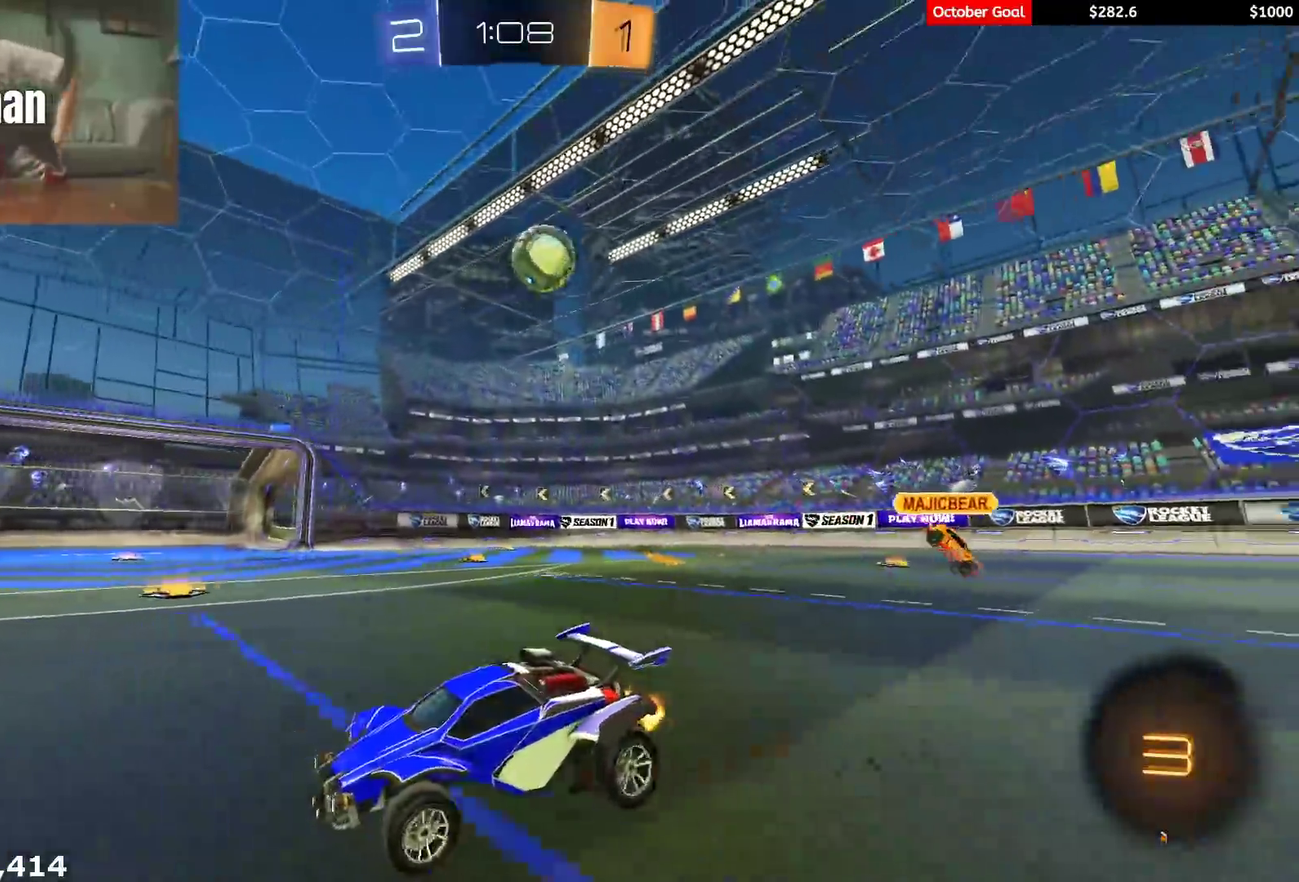
{"buttons": ["L1", "R2"], "left_stick": "right", "right_stick": "center", "events": [[67, "left_stick", "center"], [333, "left_stick", "right"], [367, "L1", "down"]]}
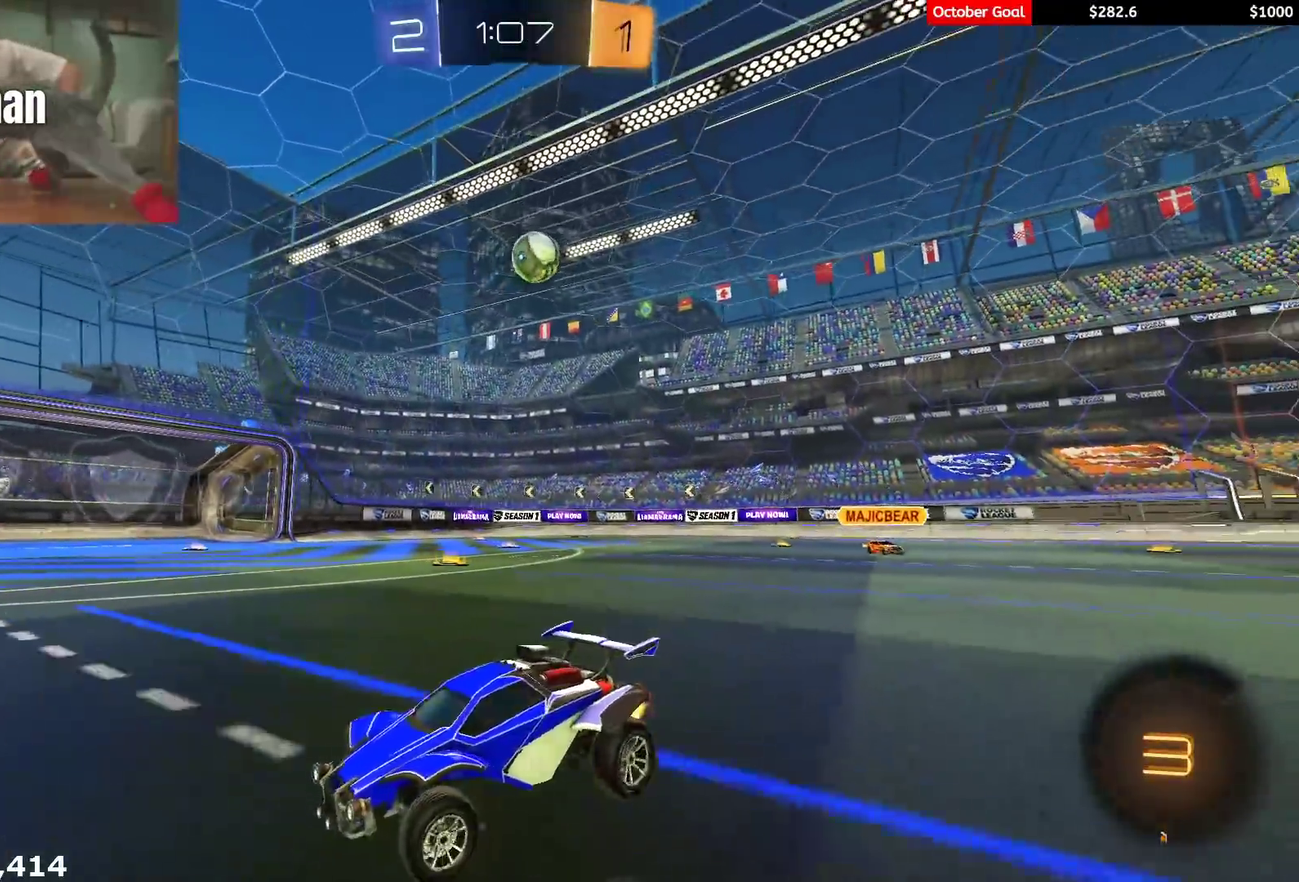
{"buttons": ["R2"], "left_stick": "right", "right_stick": "center", "events": [[67, "L1", "up"], [100, "left_stick", "left"], [117, "R2", "up"], [183, "left_stick", "center"], [200, "L2", "down"], [317, "L2", "up"], [317, "R2", "down"], [317, "left_stick", "up-right"], [417, "left_stick", "right"]]}
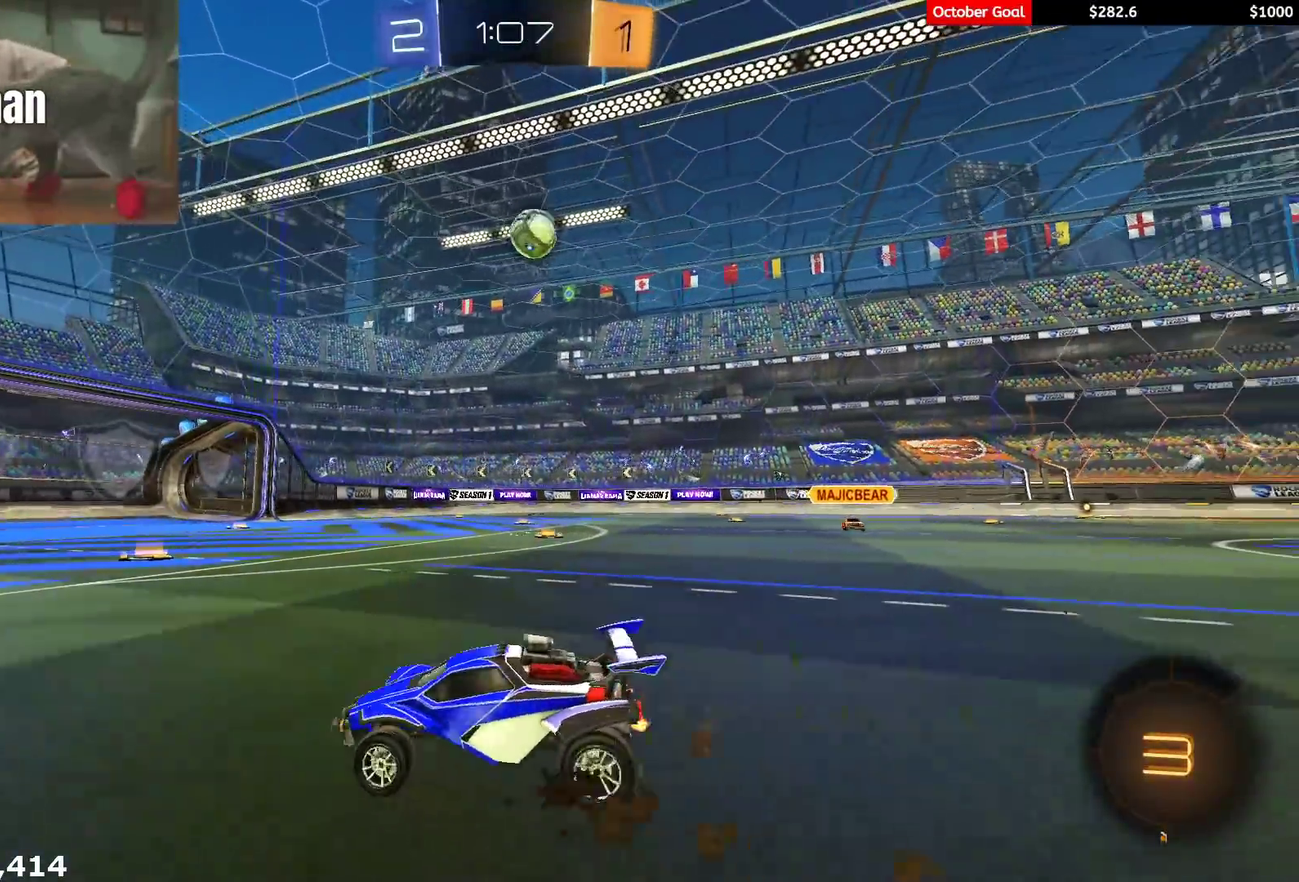
{"buttons": ["R2"], "left_stick": "center", "right_stick": "center", "events": [[17, "left_stick", "center"], [100, "left_stick", "right"], [217, "R2", "up"], [317, "R2", "down"], [433, "left_stick", "center"]]}
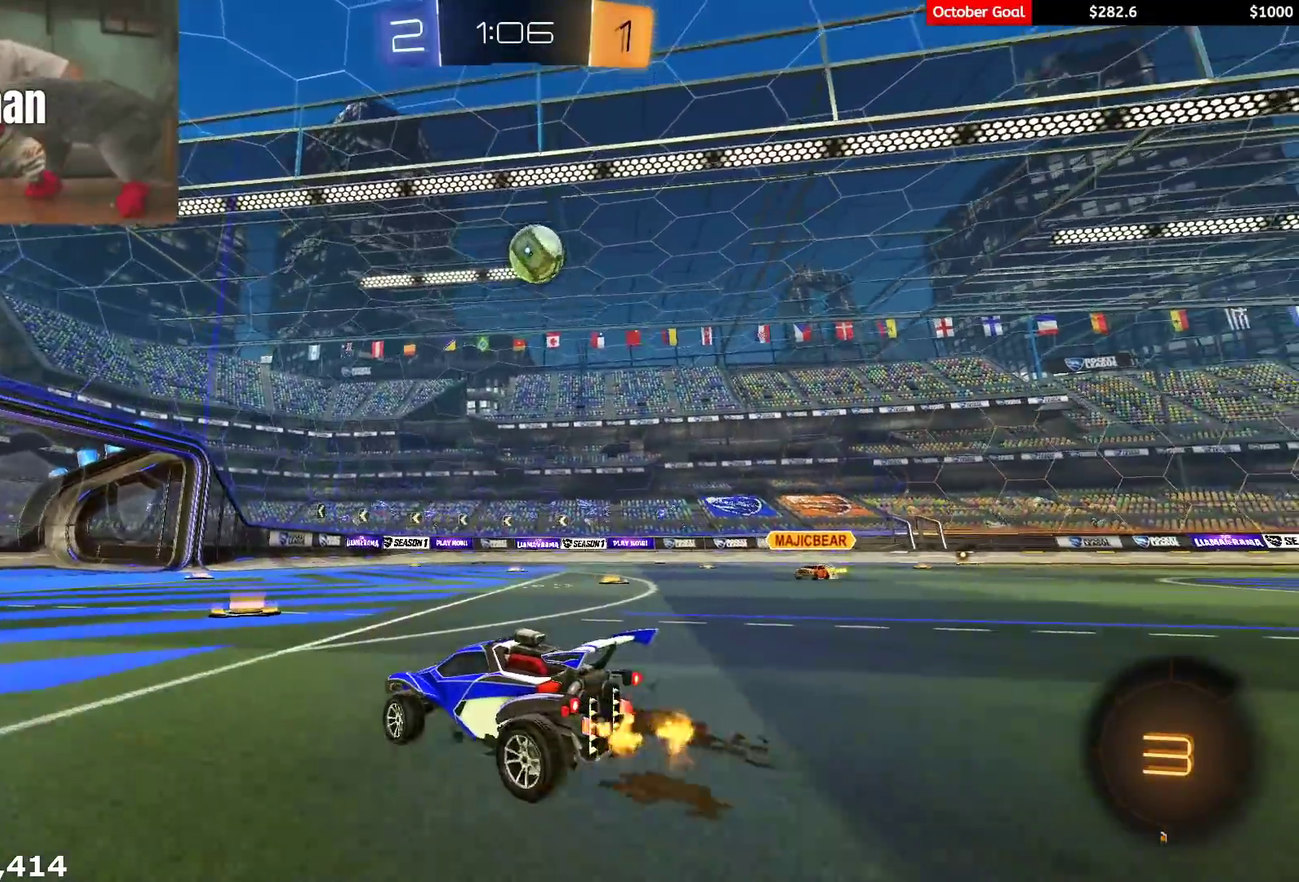
{"buttons": ["R1", "R2"], "left_stick": "left", "right_stick": "center", "events": [[100, "left_stick", "right"], [250, "left_stick", "left"], [333, "R1", "down"], [367, "left_stick", "center"], [500, "left_stick", "left"]]}
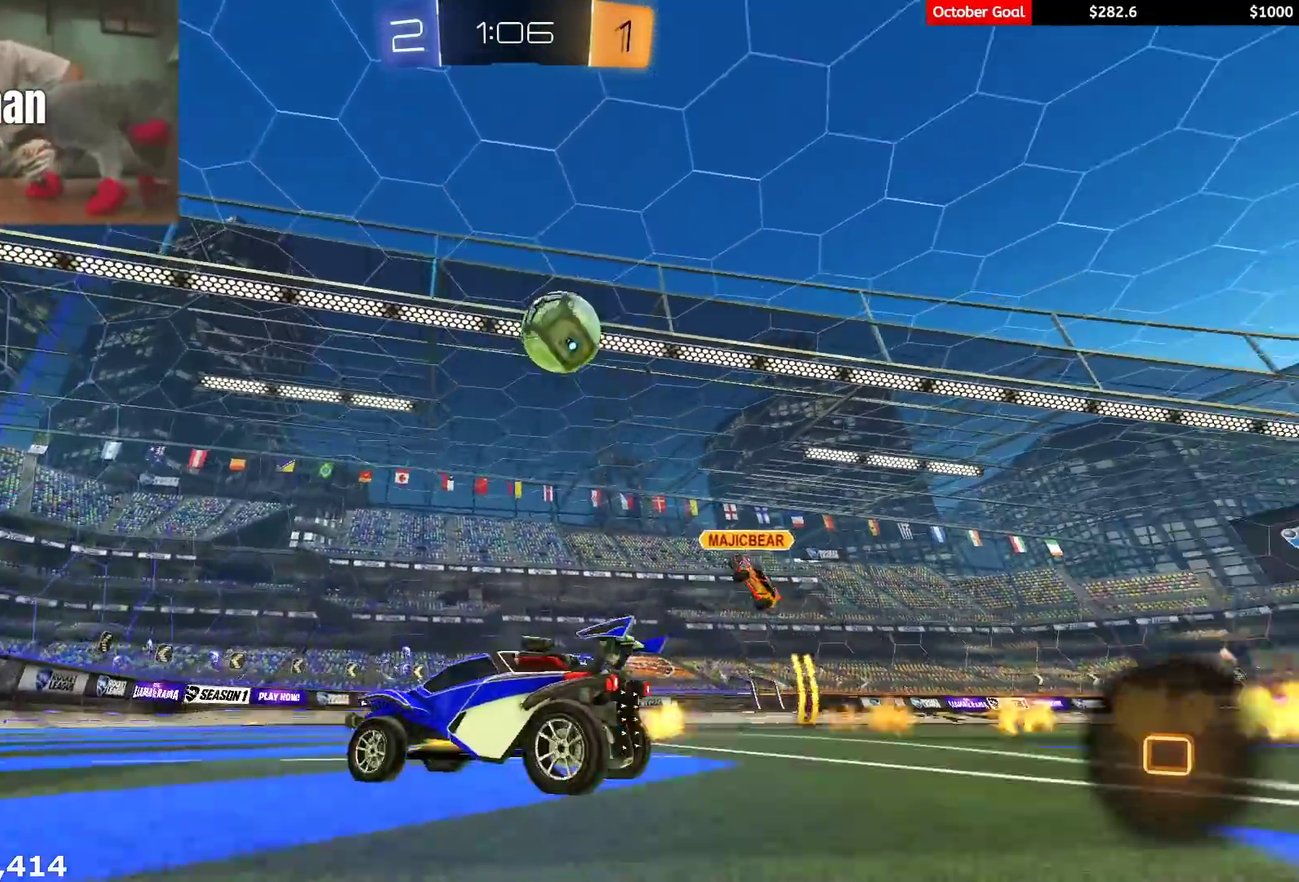
{"buttons": ["R2"], "left_stick": "center", "right_stick": "center", "events": [[167, "left_stick", "center"], [233, "R1", "up"], [250, "left_stick", "left"], [433, "left_stick", "center"]]}
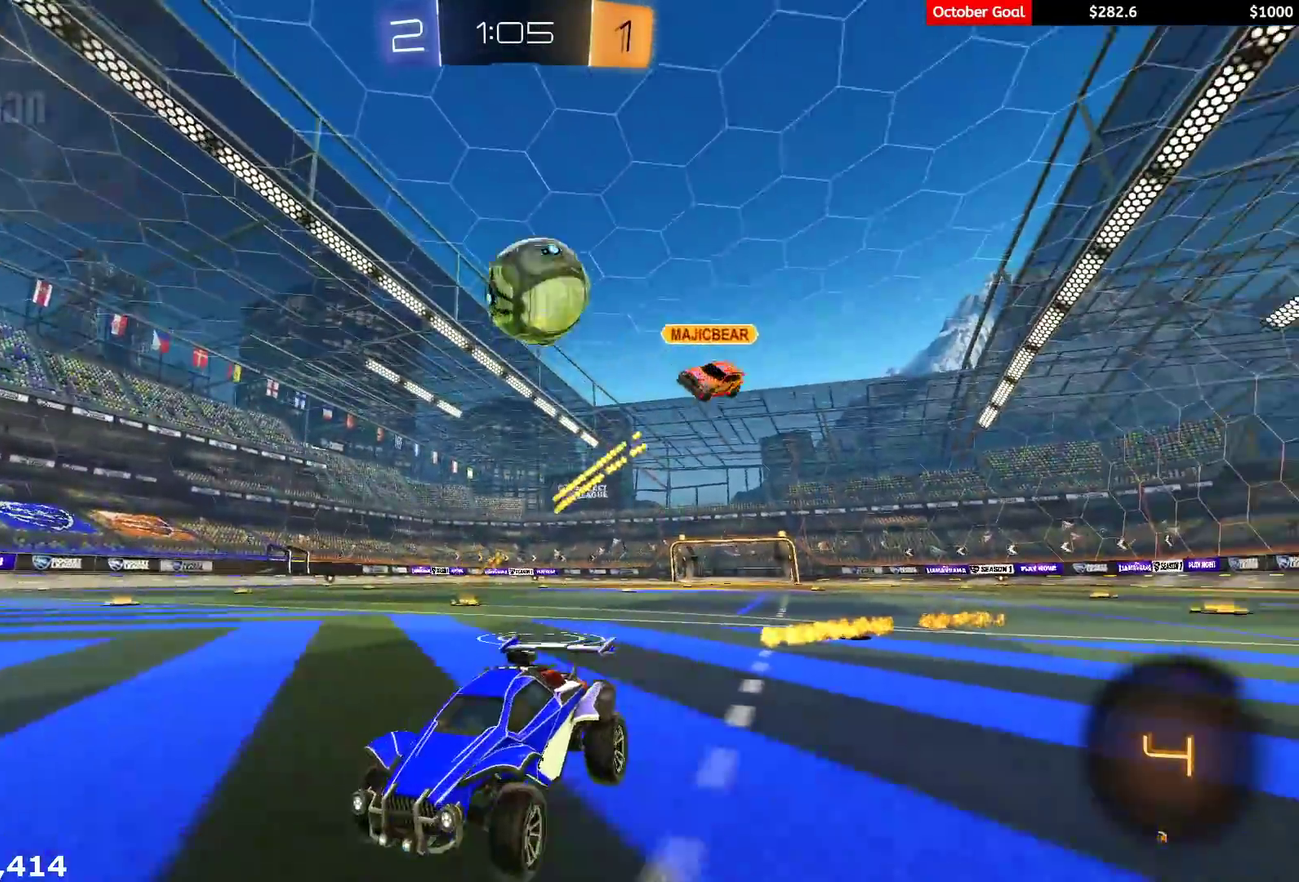
{"buttons": ["R1", "R2"], "left_stick": "center", "right_stick": "center", "events": [[117, "left_stick", "right"], [183, "L2", "down"], [183, "R2", "up"], [200, "left_stick", "center"], [267, "R2", "down"], [267, "left_stick", "right"], [283, "L2", "up"], [300, "A", "down"], [317, "R1", "down"], [333, "left_stick", "down-right"], [483, "A", "up"], [500, "left_stick", "center"]]}
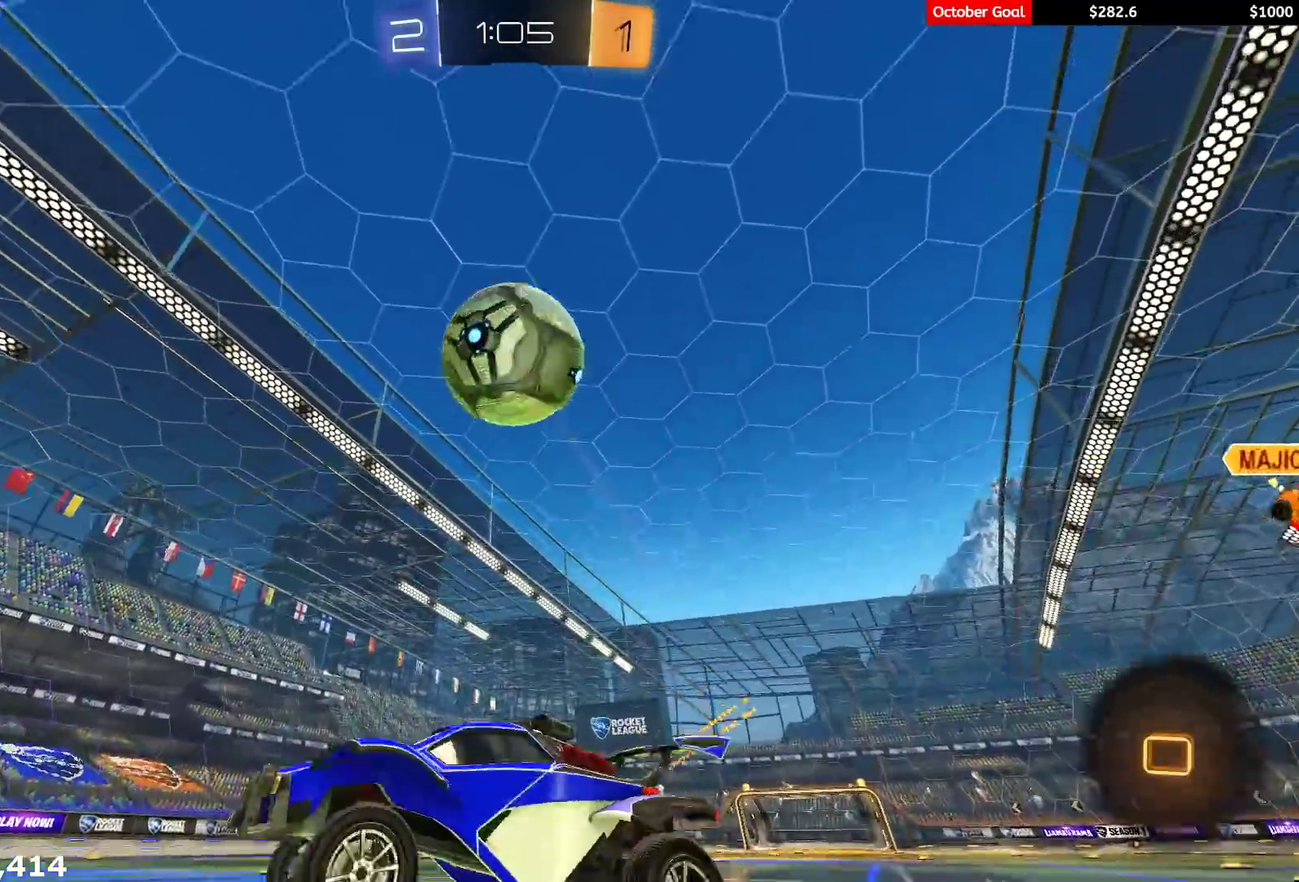
{"buttons": ["L1", "R2"], "left_stick": "right", "right_stick": "center", "events": [[50, "A", "down"], [83, "left_stick", "down-right"], [117, "R1", "up"], [167, "X", "down"], [200, "A", "up"], [233, "X", "up"], [417, "left_stick", "right"], [467, "L1", "down"]]}
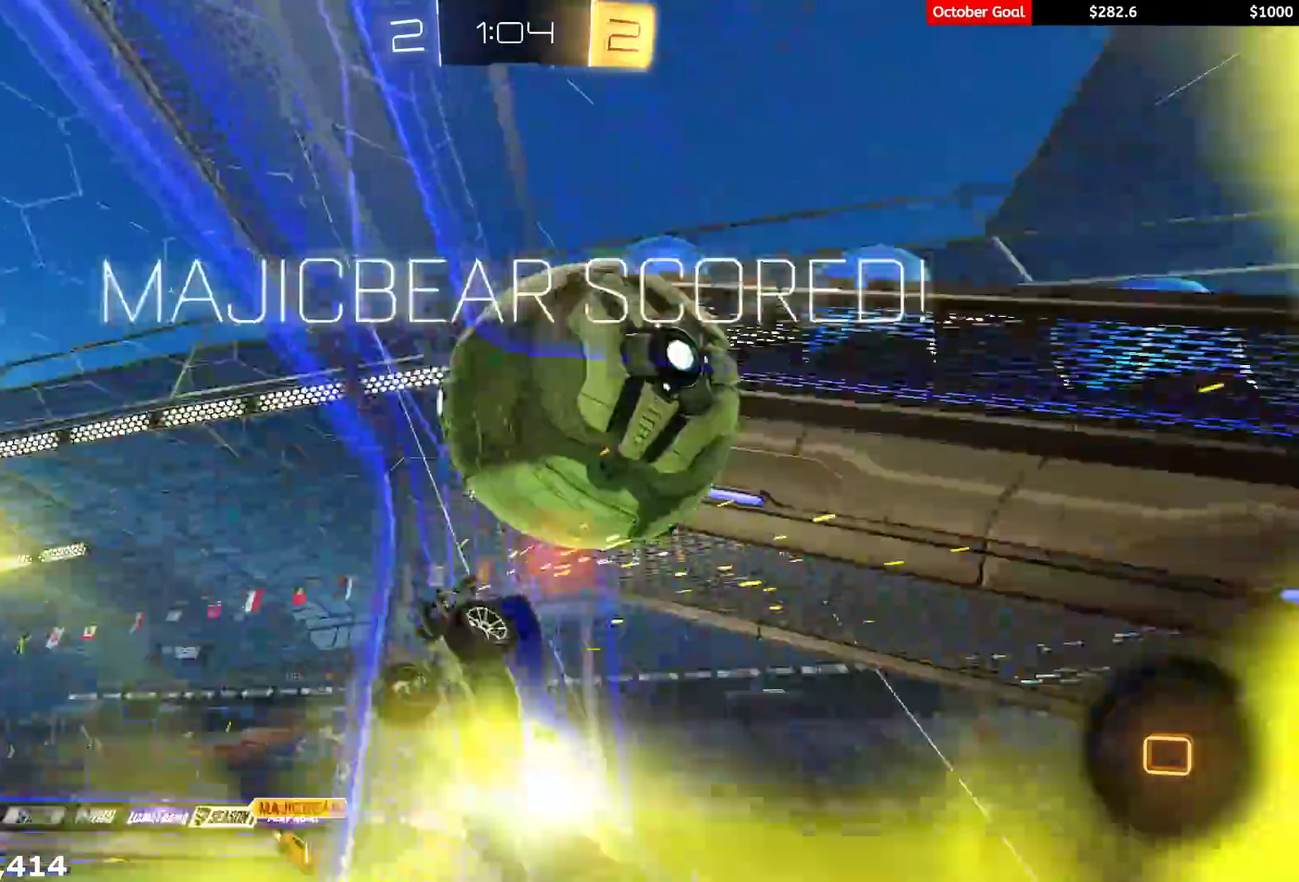
{"buttons": ["DPAD_LEFT"], "left_stick": "center", "right_stick": "center", "events": [[17, "L1", "up"], [67, "left_stick", "center"], [183, "Y", "down"], [283, "Y", "up"], [350, "R2", "up"], [467, "DPAD_LEFT", "down"]]}
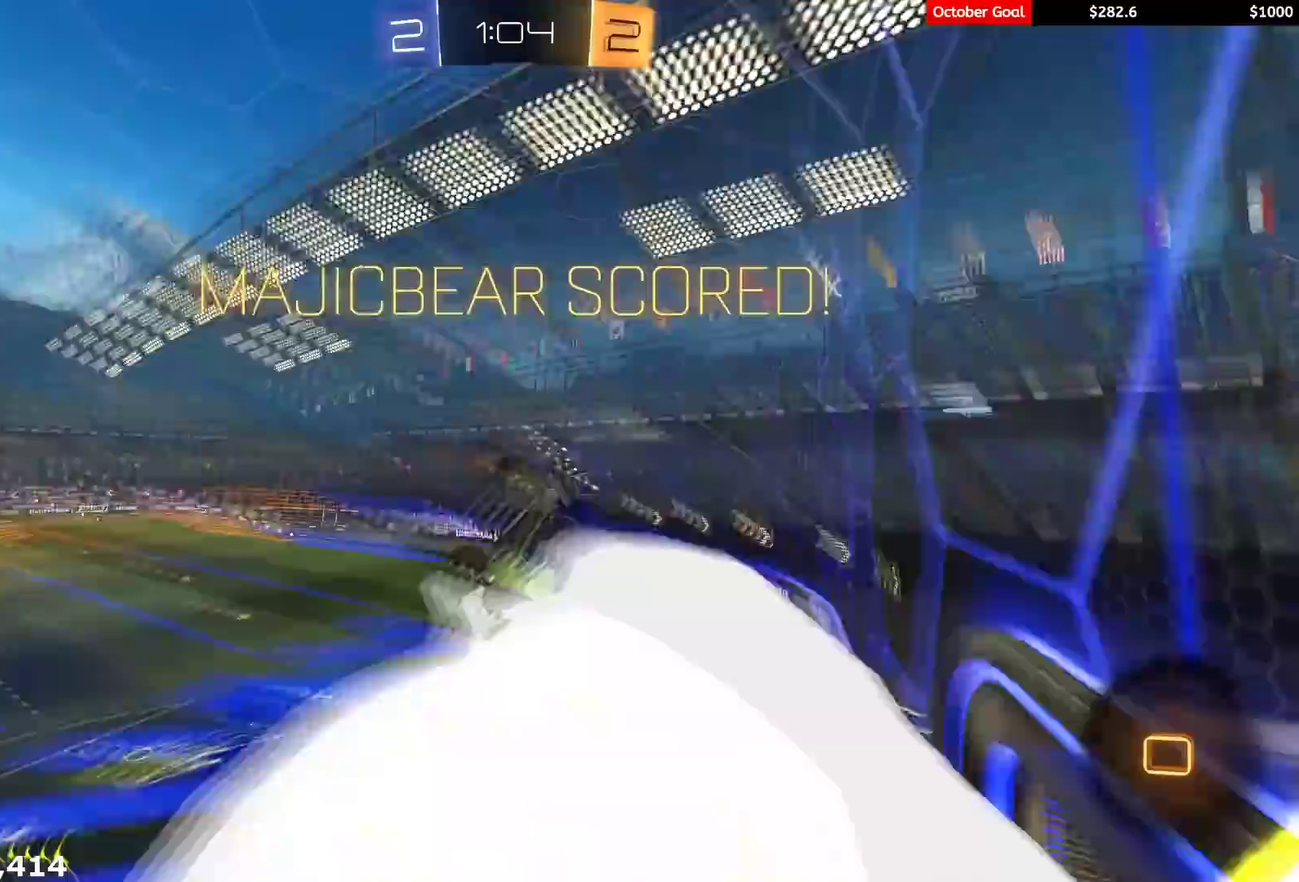
{"buttons": ["X", "R2"], "left_stick": "up-left", "right_stick": "center", "events": [[50, "DPAD_LEFT", "up"], [67, "R2", "down"], [83, "DPAD_UP", "down"], [183, "DPAD_UP", "up"], [333, "X", "down"], [350, "left_stick", "up-right"], [467, "left_stick", "up-left"]]}
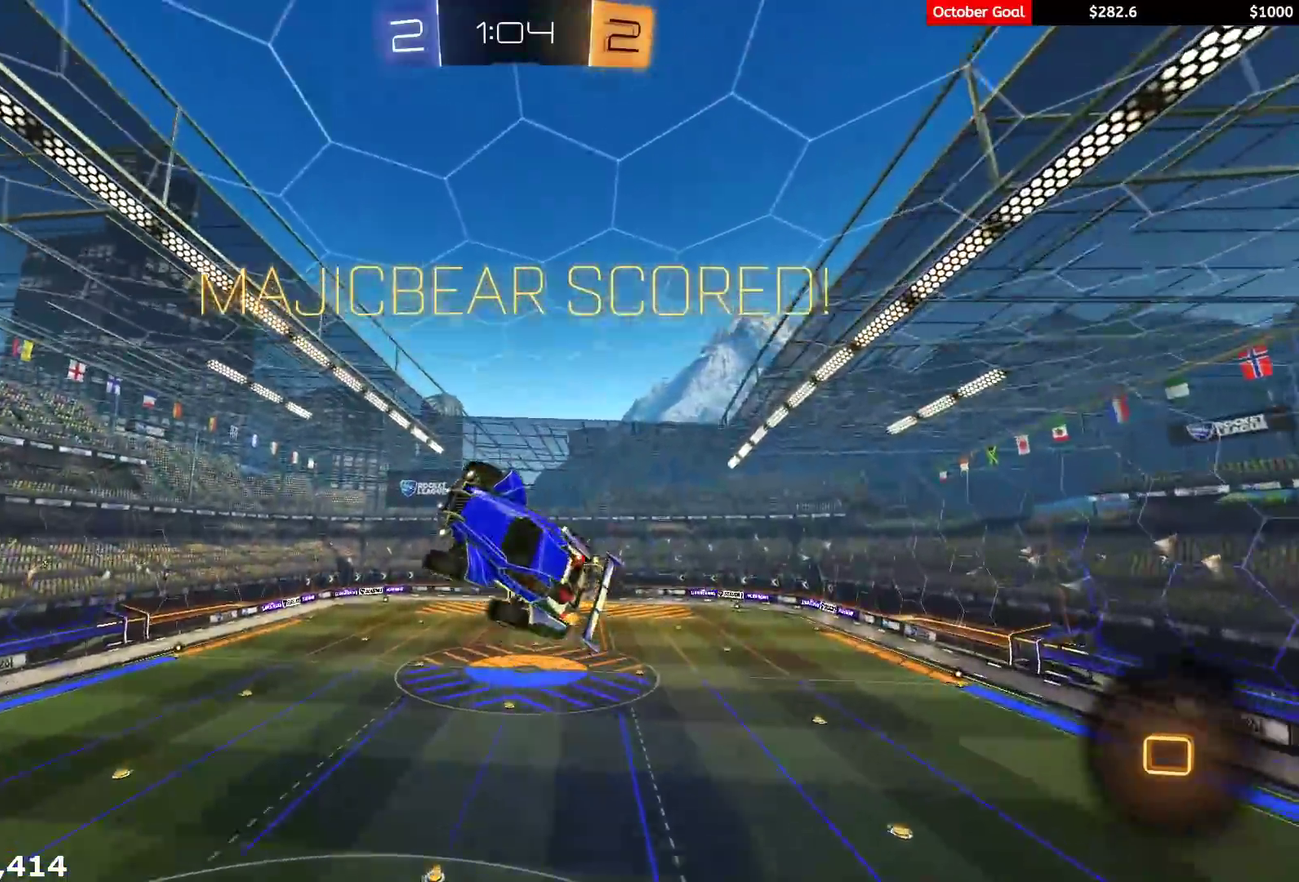
{"buttons": ["L1"], "left_stick": "center", "right_stick": "center", "events": [[33, "left_stick", "left"], [167, "X", "up"], [167, "left_stick", "center"], [350, "R2", "up"], [417, "L1", "down"]]}
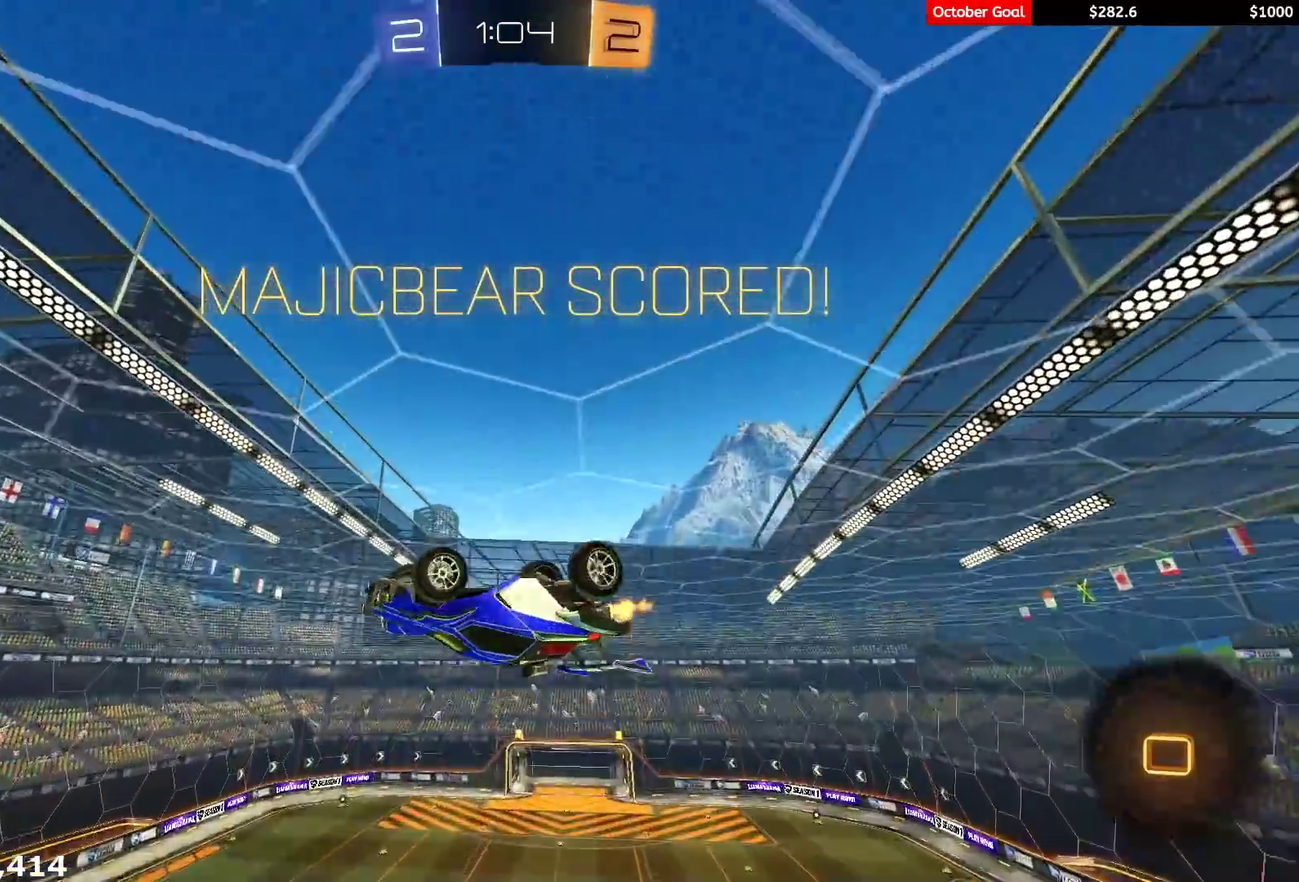
{"buttons": ["X", "R2"], "left_stick": "down-left", "right_stick": "center", "events": [[150, "left_stick", "up"], [283, "left_stick", "center"], [350, "left_stick", "left"], [367, "A", "down"], [367, "L1", "up"], [367, "R2", "down"], [450, "X", "down"], [500, "A", "up"], [500, "left_stick", "down-left"]]}
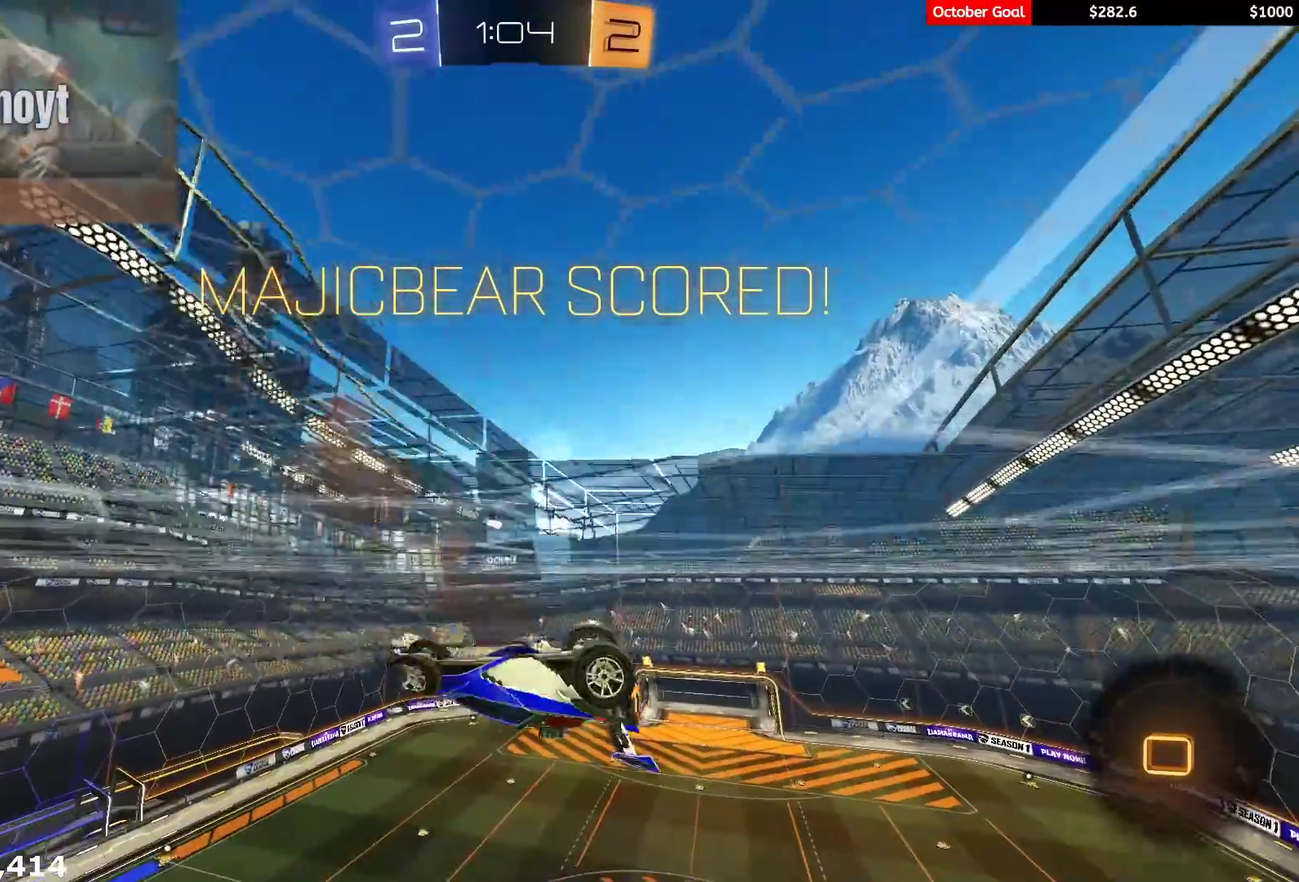
{"buttons": ["X"], "left_stick": "down-right", "right_stick": "center", "events": [[217, "X", "up"], [217, "left_stick", "down-right"], [300, "R2", "up"], [300, "X", "down"]]}
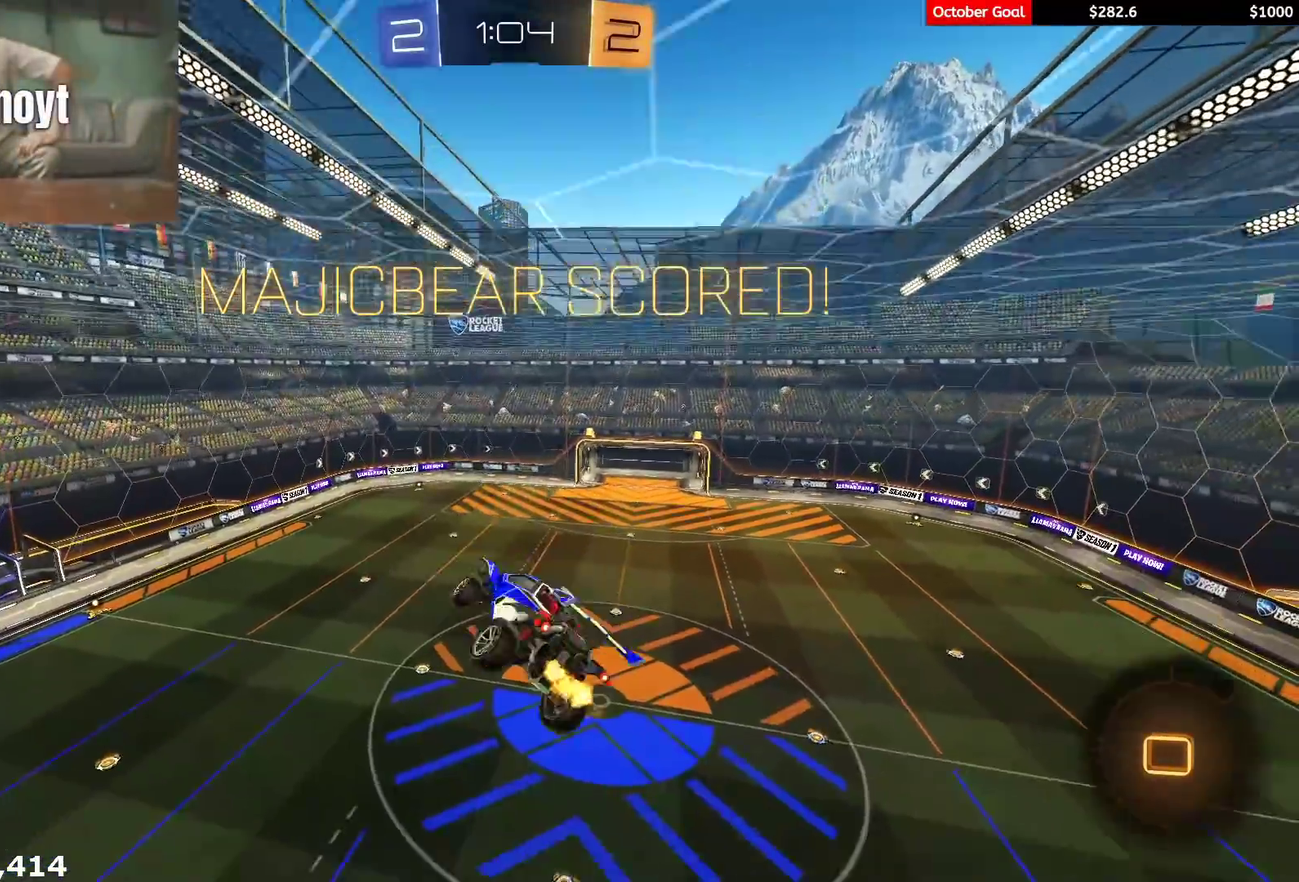
{"buttons": [], "left_stick": "down-right", "right_stick": "center", "events": [[17, "X", "up"], [33, "left_stick", "right"], [83, "L1", "down"], [83, "R1", "down"], [83, "R2", "down"], [83, "left_stick", "up-right"], [117, "A", "down"], [233, "A", "up"], [233, "left_stick", "down-right"], [267, "R1", "up"], [350, "L1", "up"], [367, "left_stick", "center"], [383, "R2", "up"], [483, "left_stick", "down-right"]]}
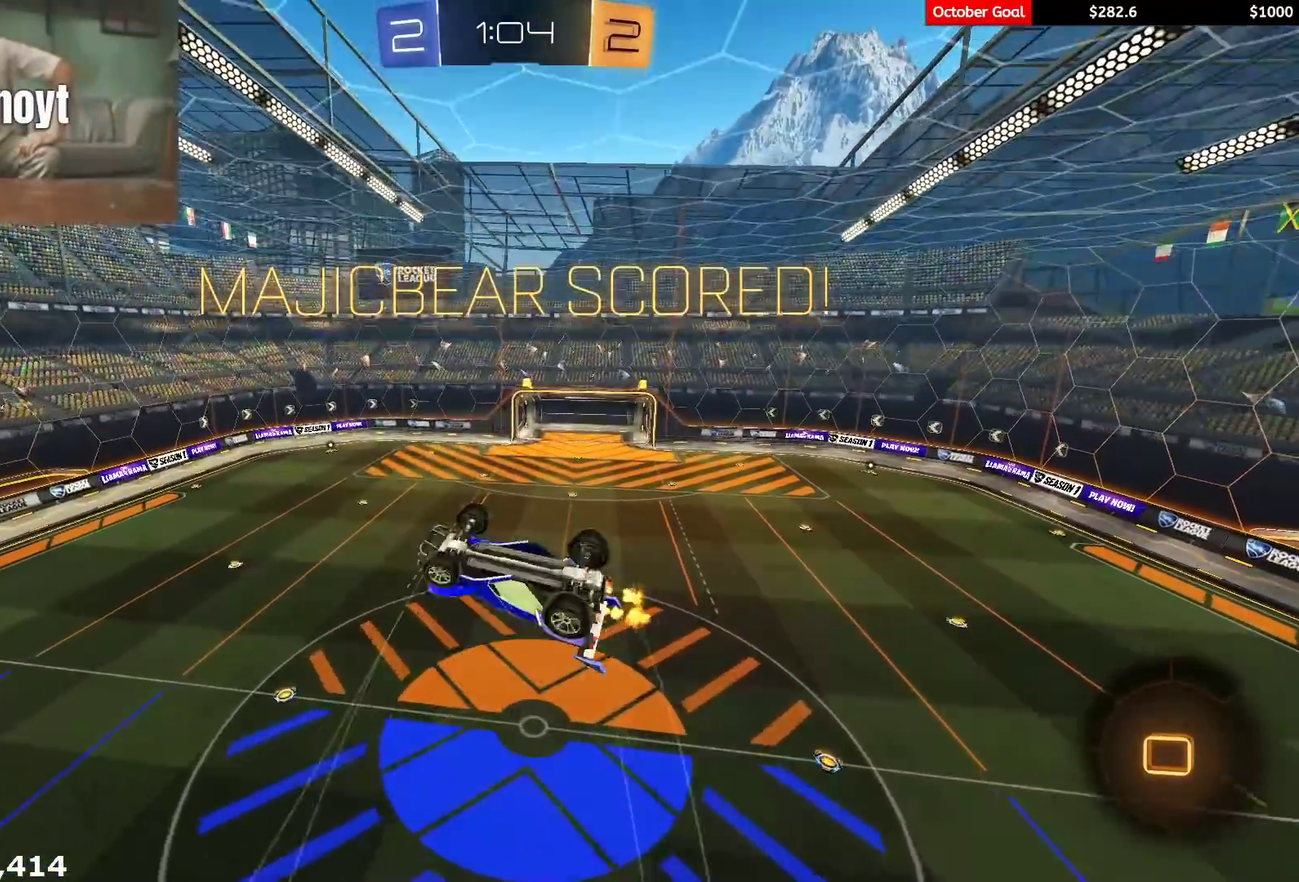
{"buttons": ["A", "R1", "R2"], "left_stick": "center", "right_stick": "center", "events": [[33, "L1", "down"], [150, "R2", "down"], [167, "left_stick", "right"], [233, "L1", "up"], [233, "left_stick", "center"], [367, "A", "down"], [450, "A", "up"], [483, "R1", "down"], [500, "A", "down"]]}